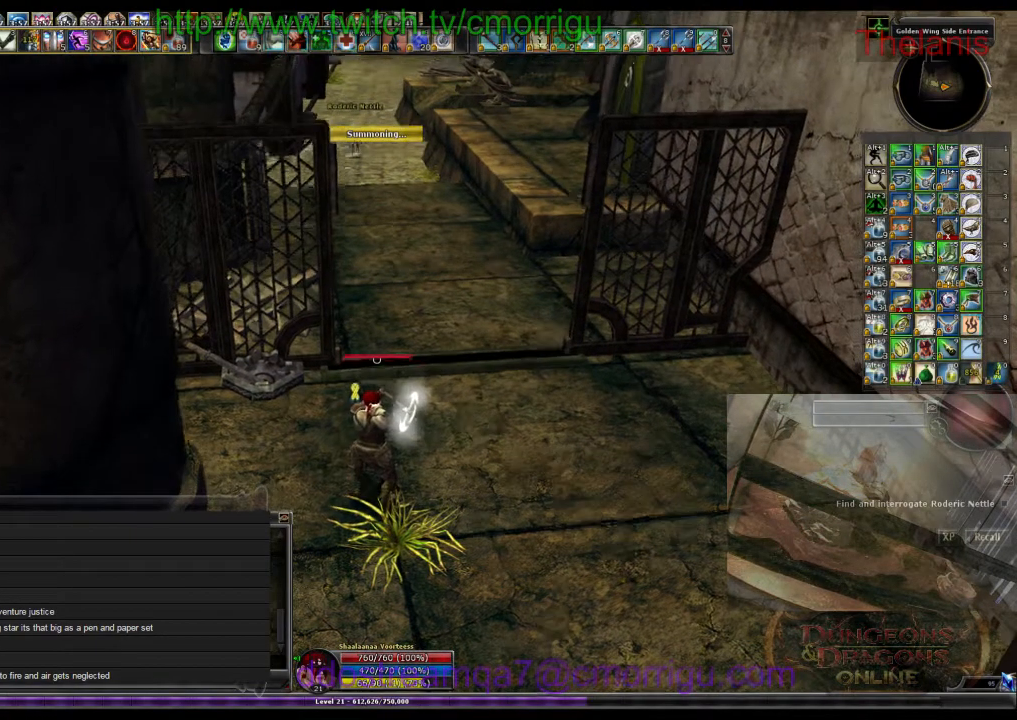
Gameplay with keyboard; each line is a JSON object with the keys held at the frame after it. "events" lists presses ("down") and releases ("up") of ".", "/", "0", "1", "2", "3", "4", "5", "6", "7", "8", "9", "a", "b", "backslash", "backspace", "c", "caps_lock", "comma", "ctrl_l", "ctrl_r", "d", "e", "equals", "escape", "f", "f1", "f10", "f11", "f12", "f2", "f3", "f4", "f5", "f6", "f7", "f8", "f9", "g", "h", "i", "j", "k", "l", "lbracket", "m", "minus", "n", "o", "p", "q", "quote", "r", "rbracket", "return", "s", "semicolon", "shift_l", "shift_r", "space", "t", "tab", "tilde", "u", "v", "w", "x", "y" and "z" between this image and that frame as [ms after this image, input, new state], when the widget could be followed in between. No other keys are recorded. Mouse input is not recorded.
{"keys": ["d", "w"], "events": [[267, "d", "down"], [467, "w", "down"]]}
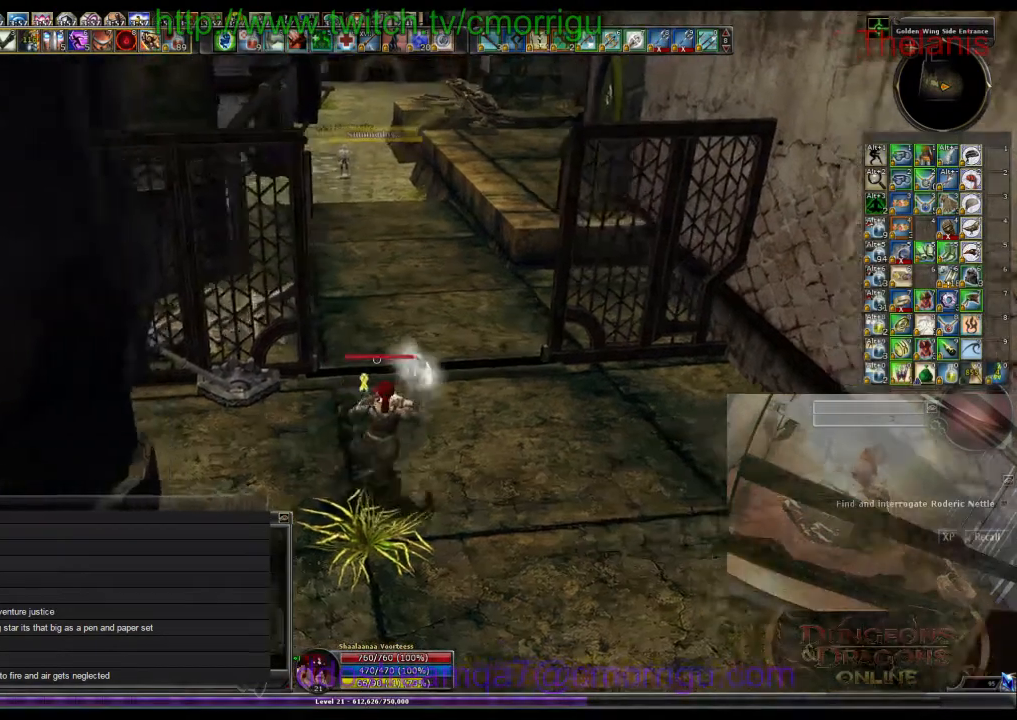
{"keys": ["w"], "events": [[100, "d", "up"]]}
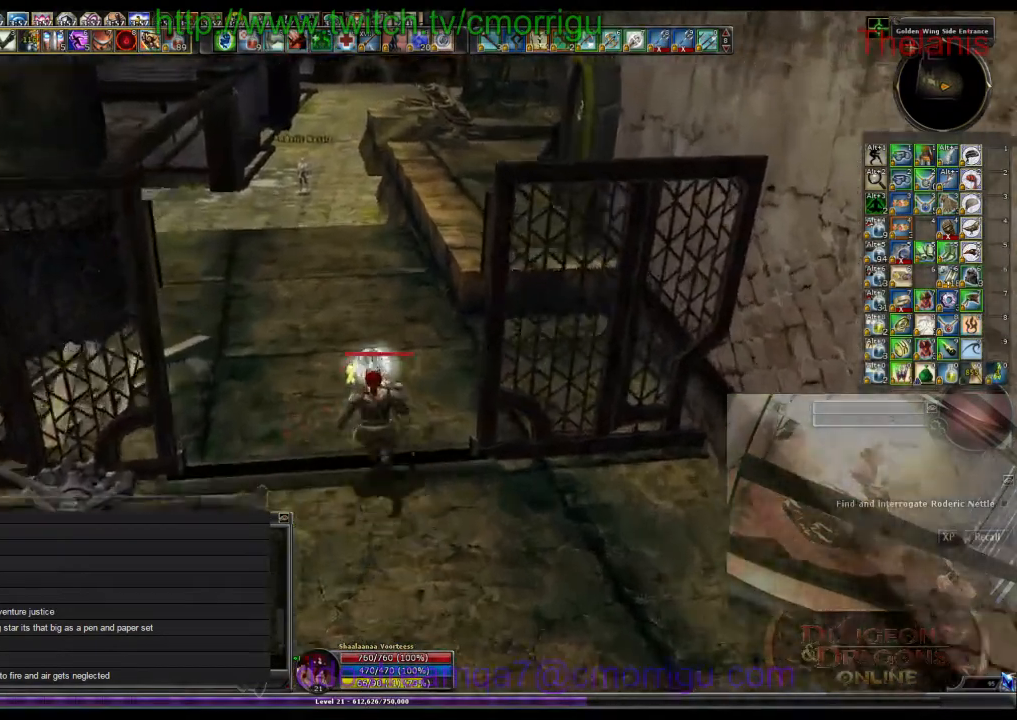
{"keys": ["w"], "events": []}
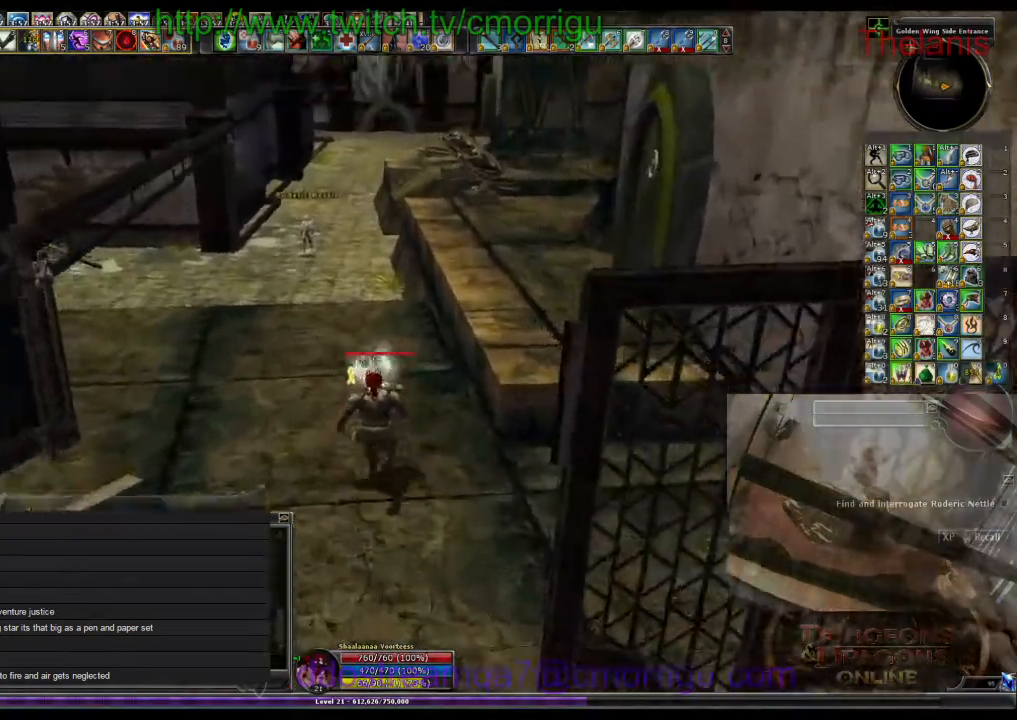
{"keys": ["w"], "events": []}
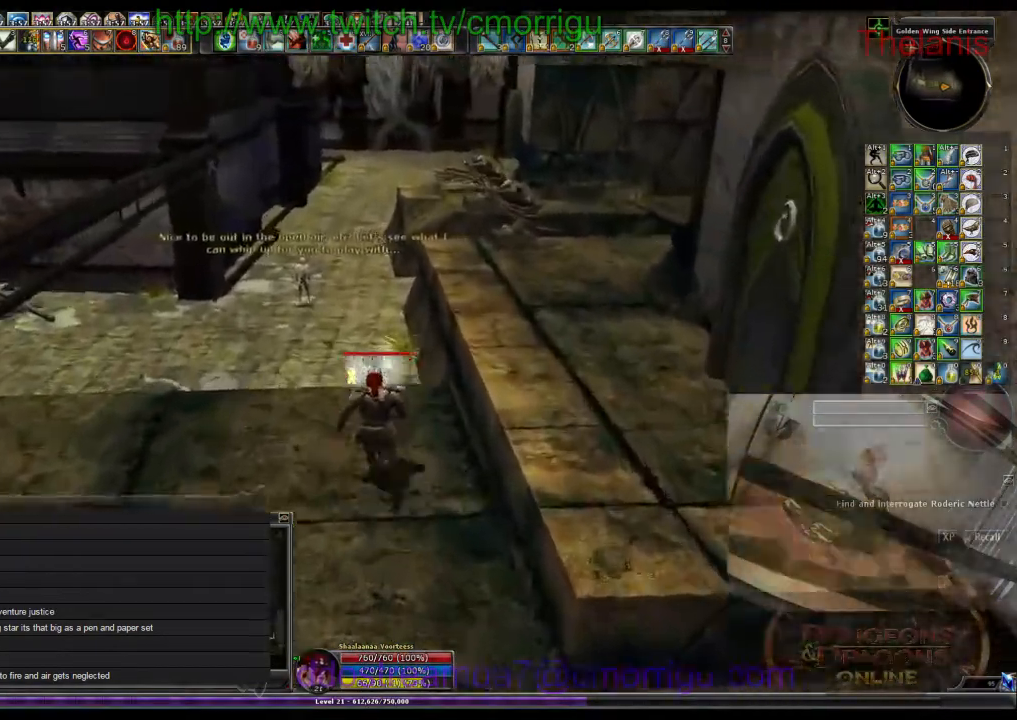
{"keys": ["w"], "events": []}
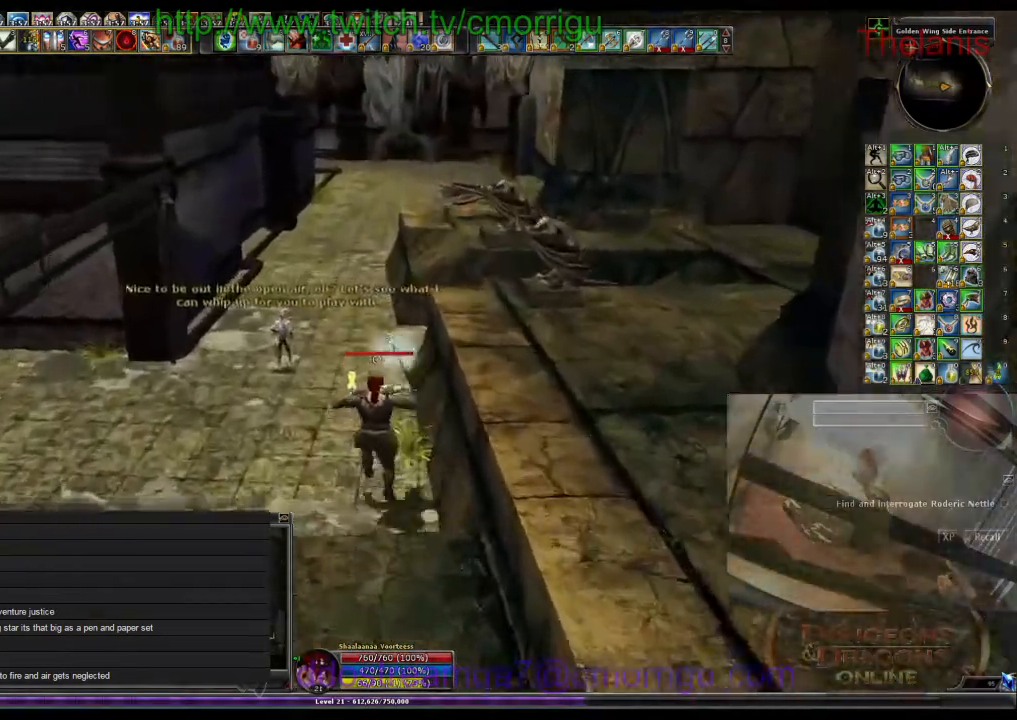
{"keys": ["w"], "events": []}
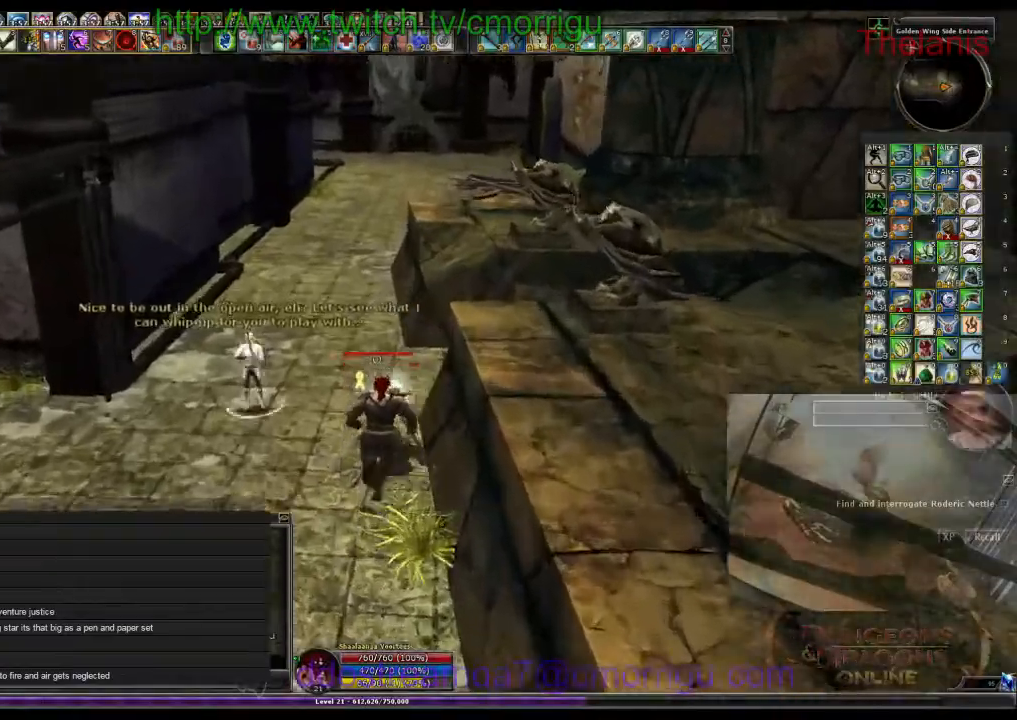
{"keys": ["w"], "events": []}
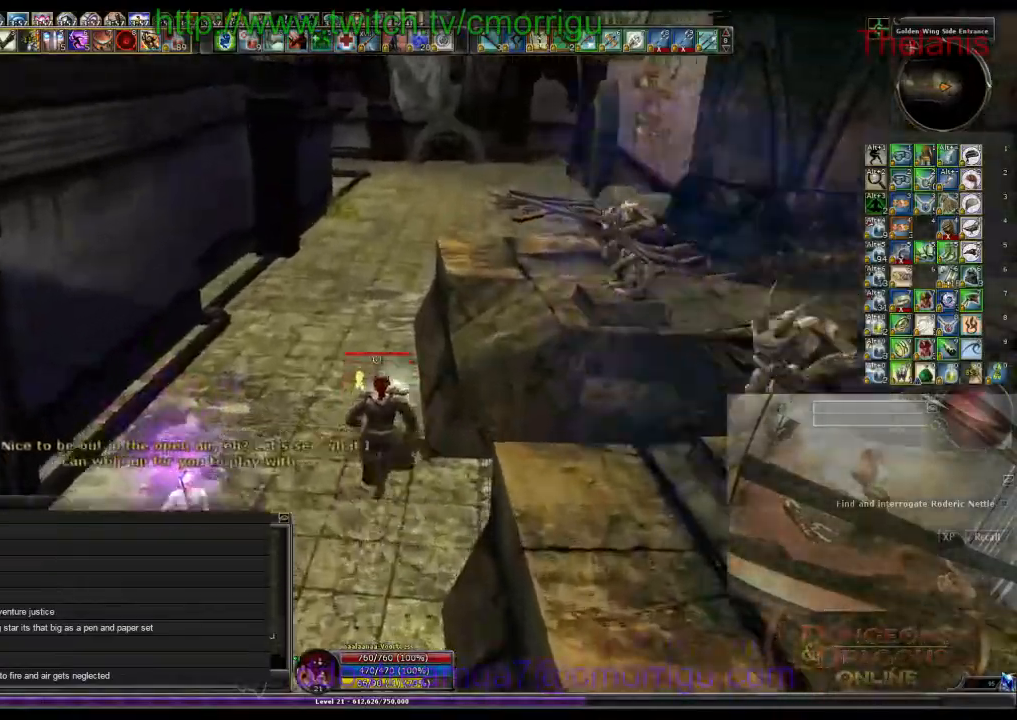
{"keys": ["w"], "events": []}
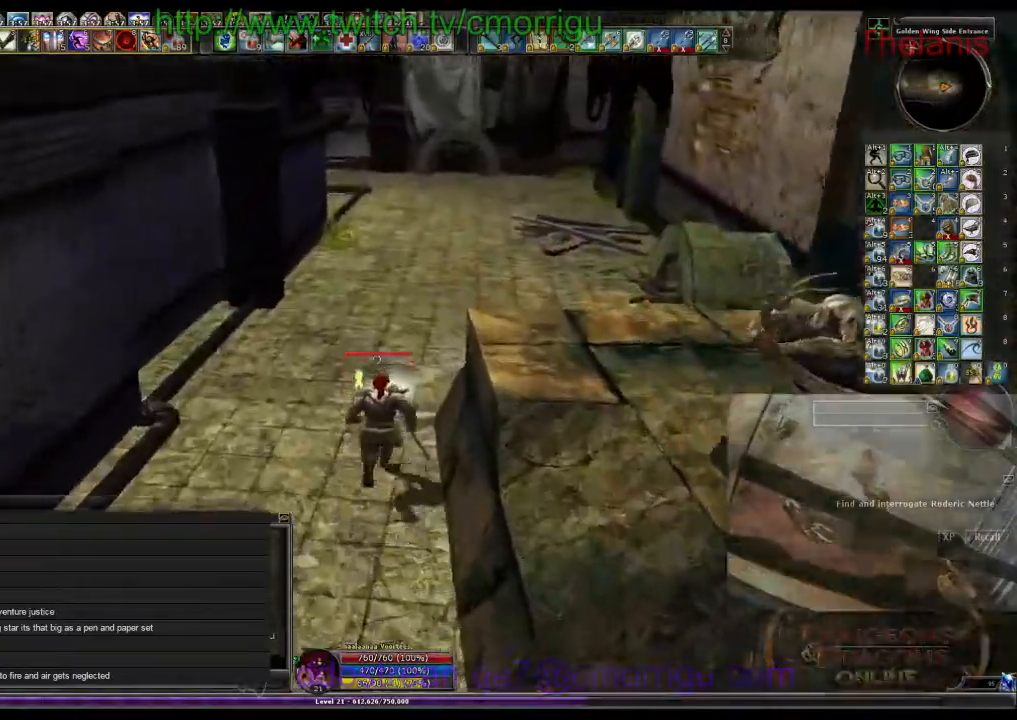
{"keys": ["space", "w"], "events": [[367, "space", "down"]]}
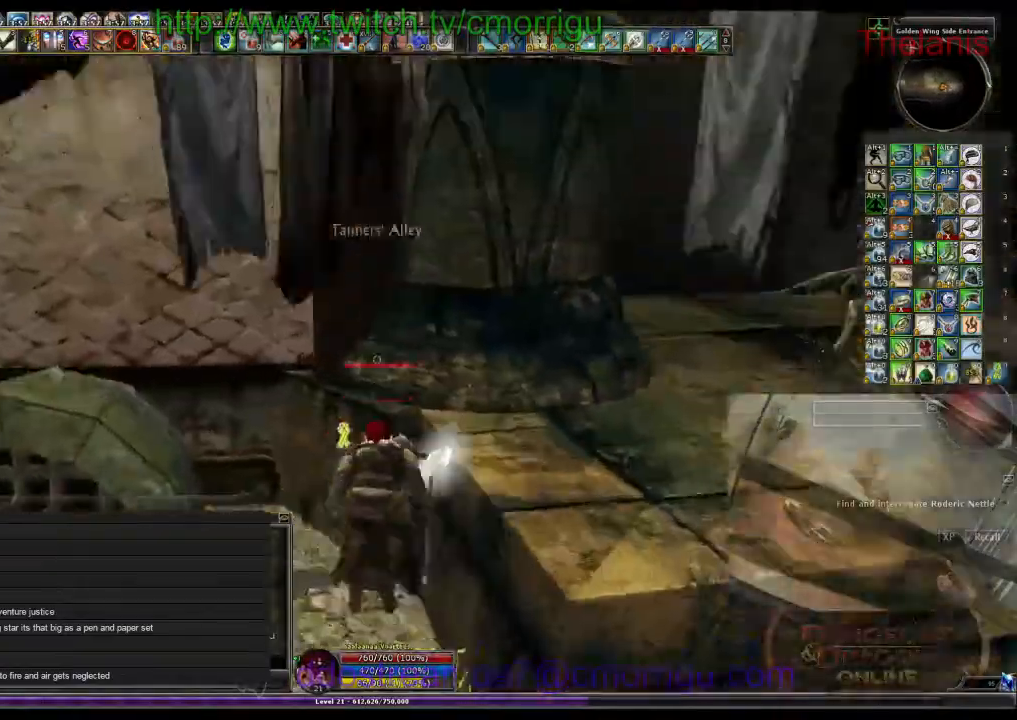
{"keys": ["w"], "events": [[67, "space", "up"]]}
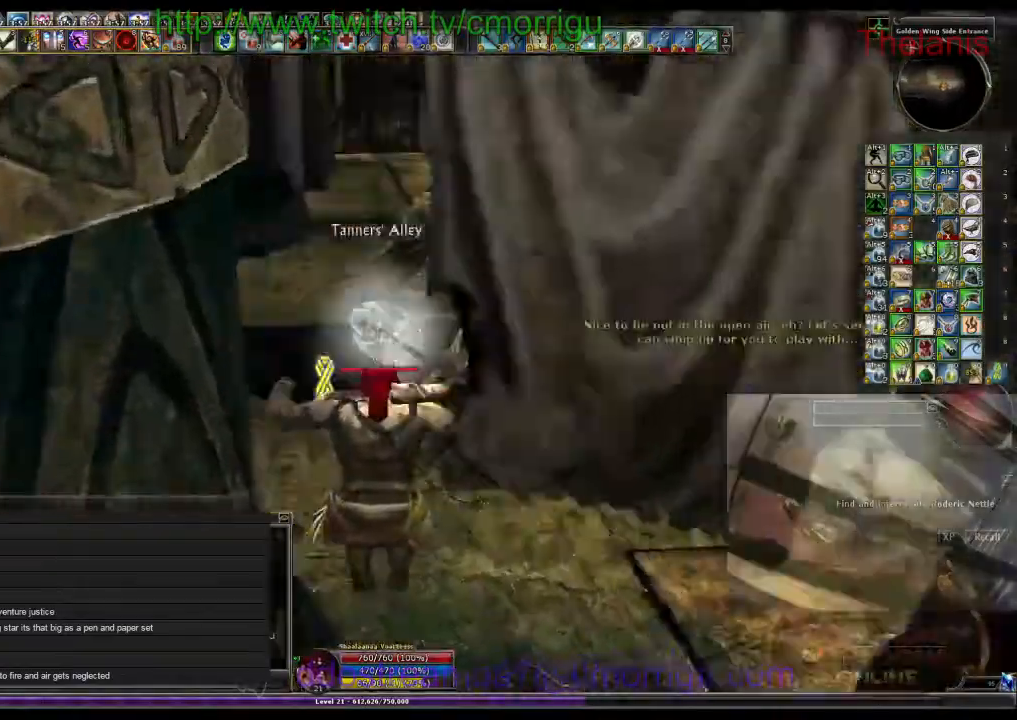
{"keys": ["d", "w"], "events": [[133, "d", "down"]]}
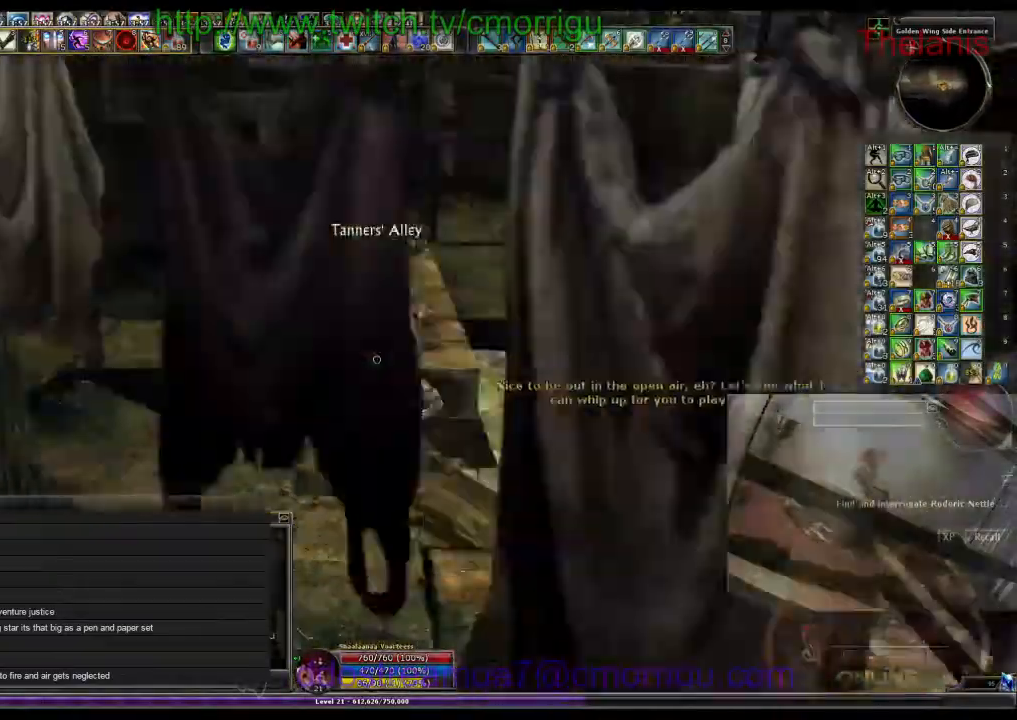
{"keys": [], "events": [[67, "d", "up"], [167, "w", "up"]]}
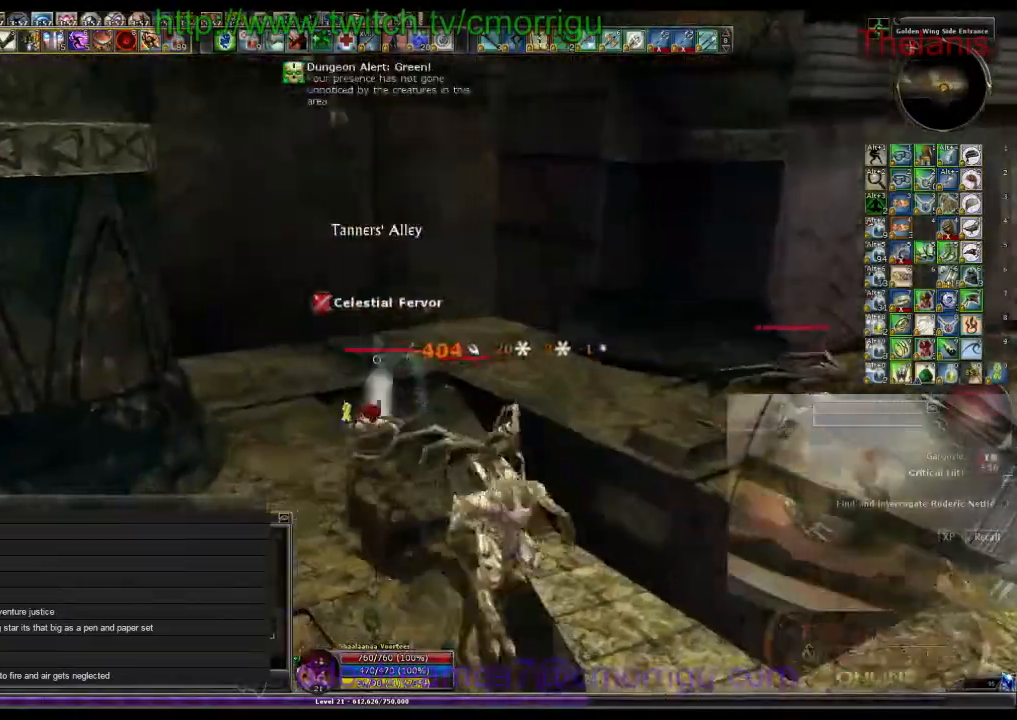
{"keys": [], "events": [[133, "d", "down"], [333, "d", "up"]]}
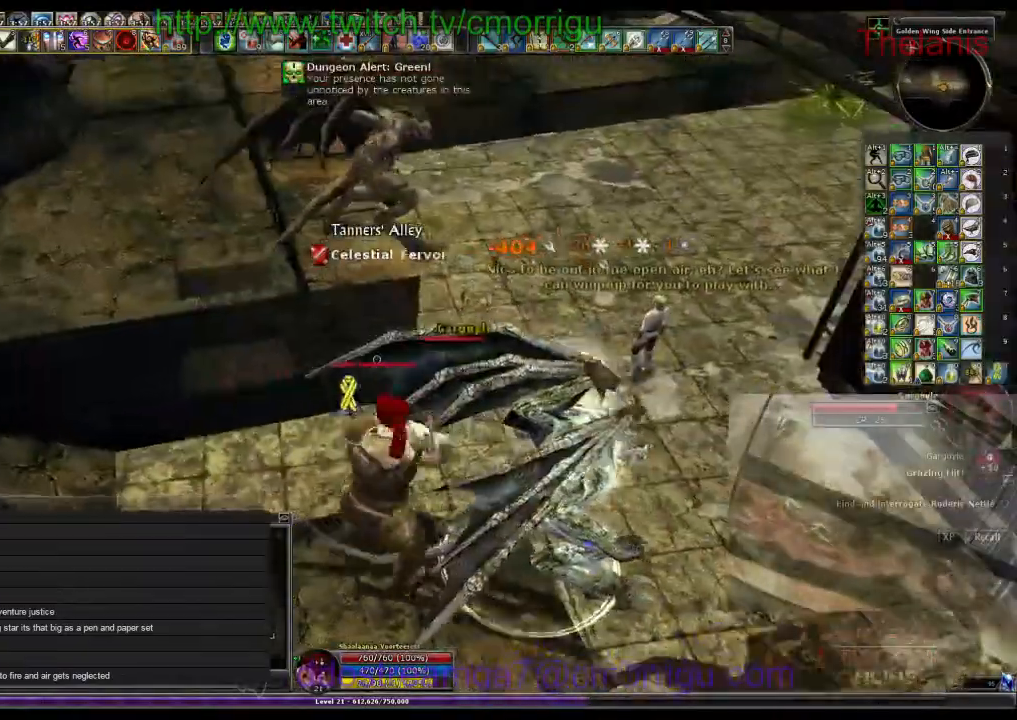
{"keys": ["1"], "events": [[267, "d", "down"], [367, "1", "down"], [467, "d", "up"]]}
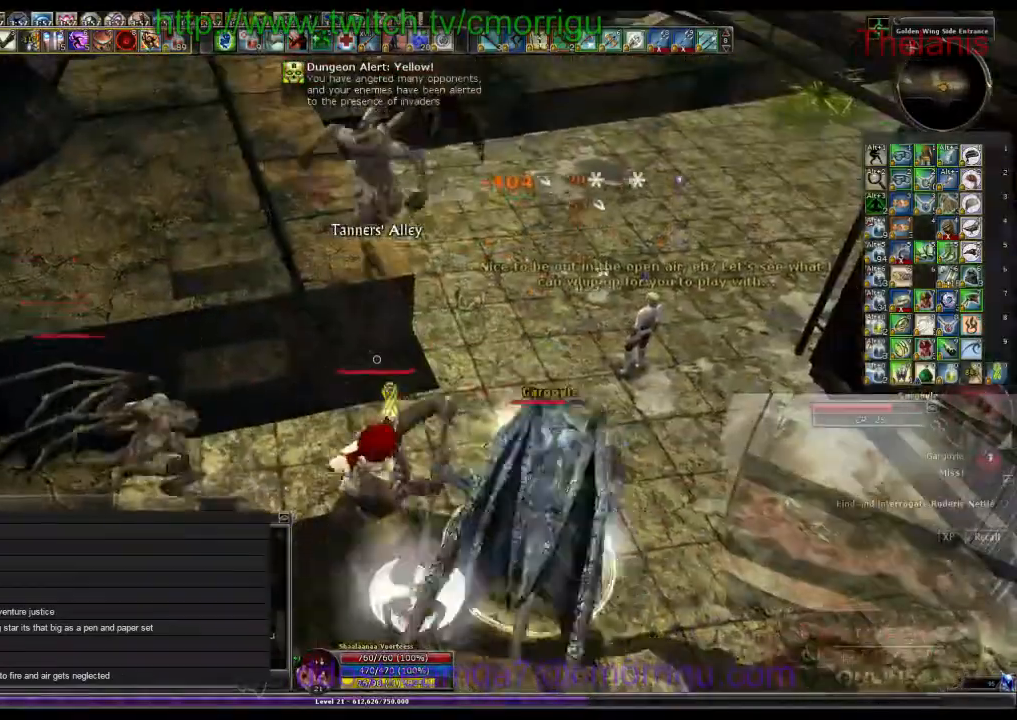
{"keys": ["2", "s"], "events": [[167, "1", "up"], [333, "s", "down"], [400, "2", "down"]]}
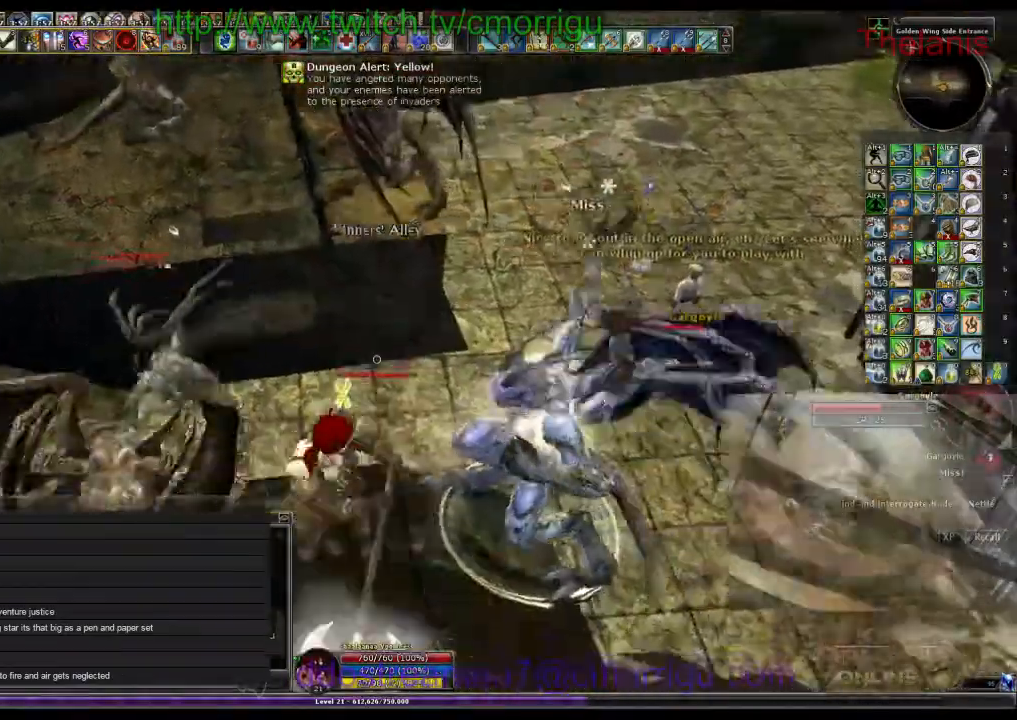
{"keys": [], "events": [[67, "2", "up"], [67, "s", "up"]]}
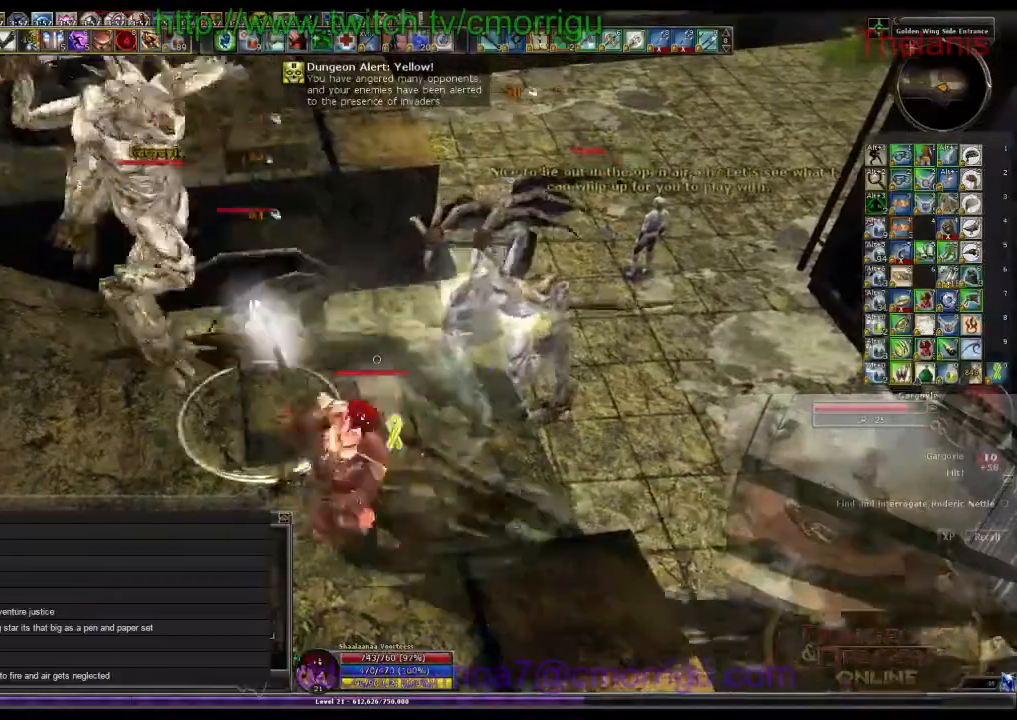
{"keys": [], "events": []}
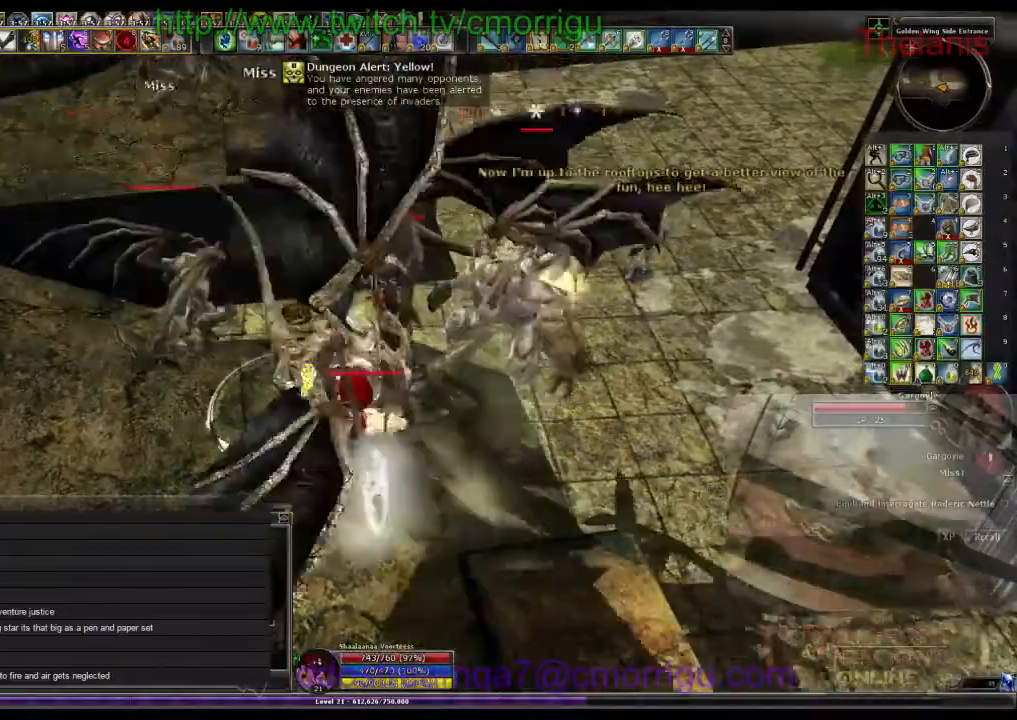
{"keys": [], "events": []}
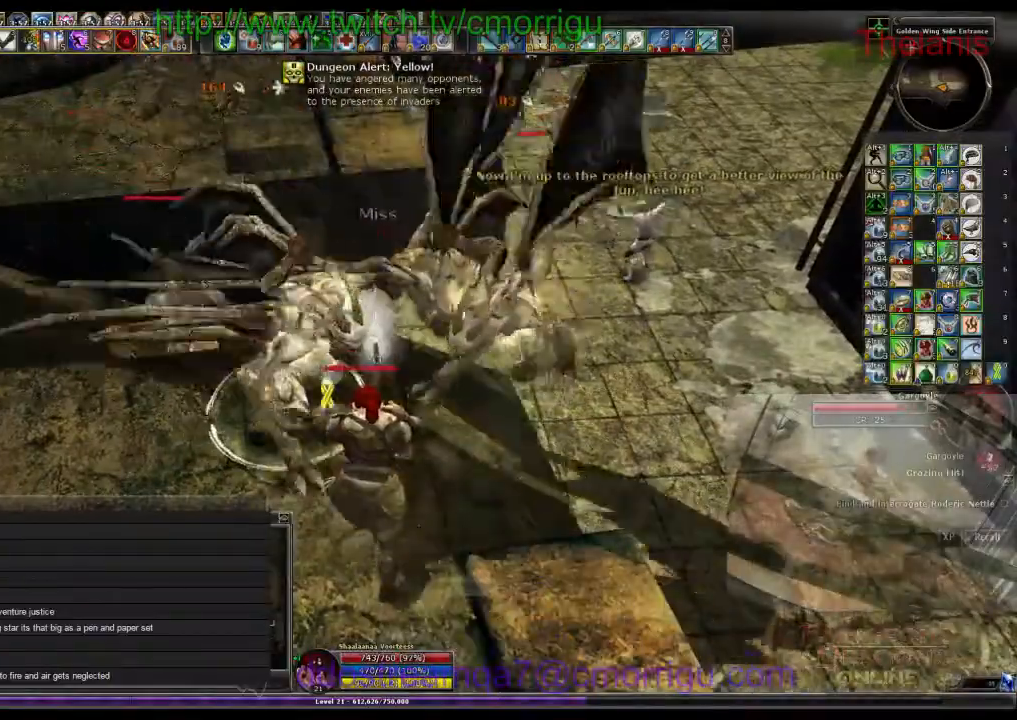
{"keys": [], "events": []}
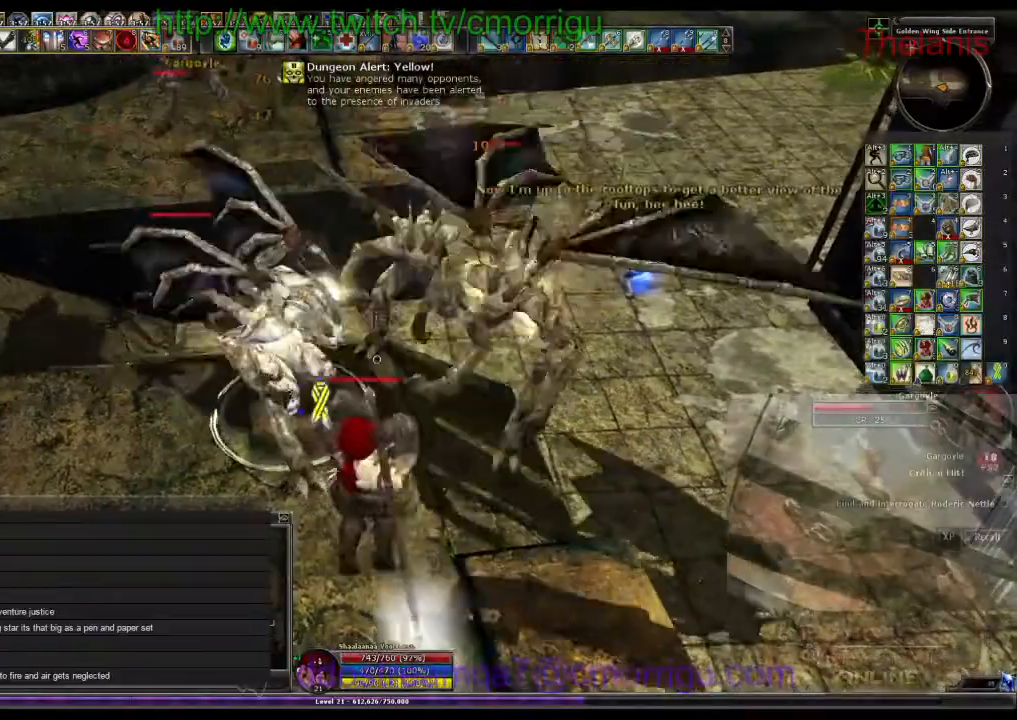
{"keys": ["1"], "events": [[333, "1", "down"]]}
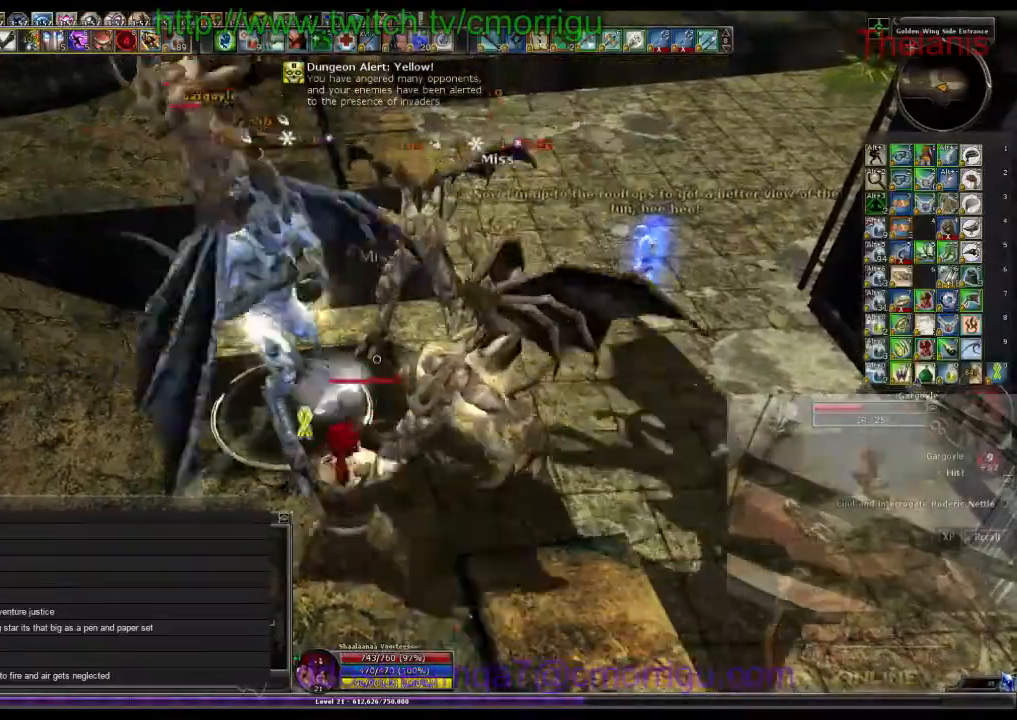
{"keys": ["2"], "events": [[67, "1", "up"], [433, "2", "down"]]}
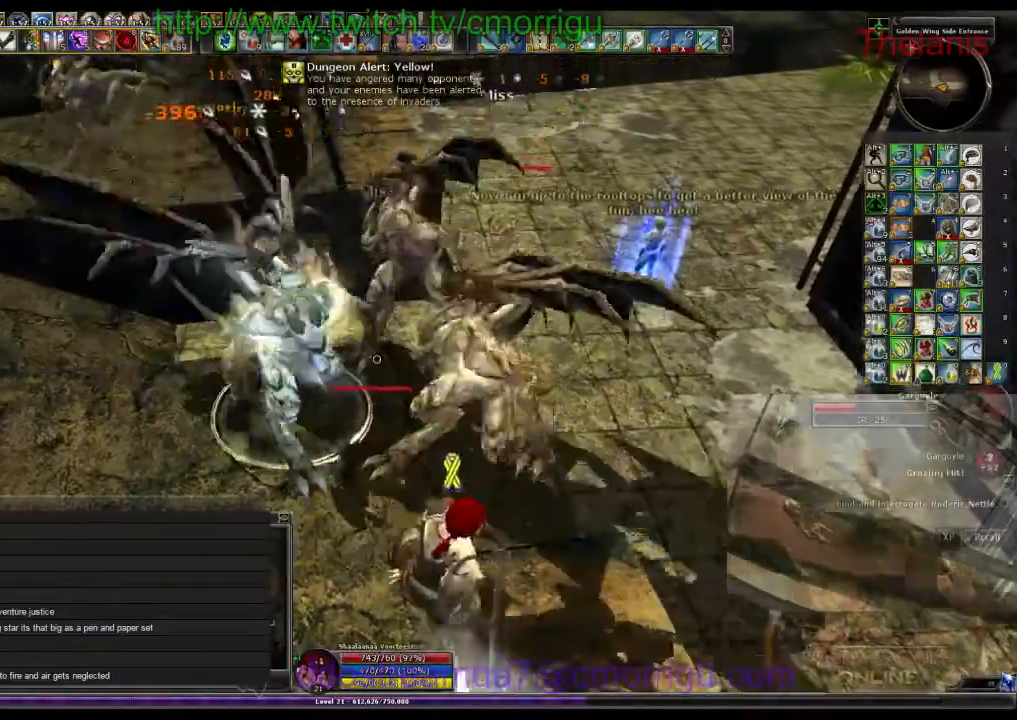
{"keys": [], "events": [[133, "2", "up"]]}
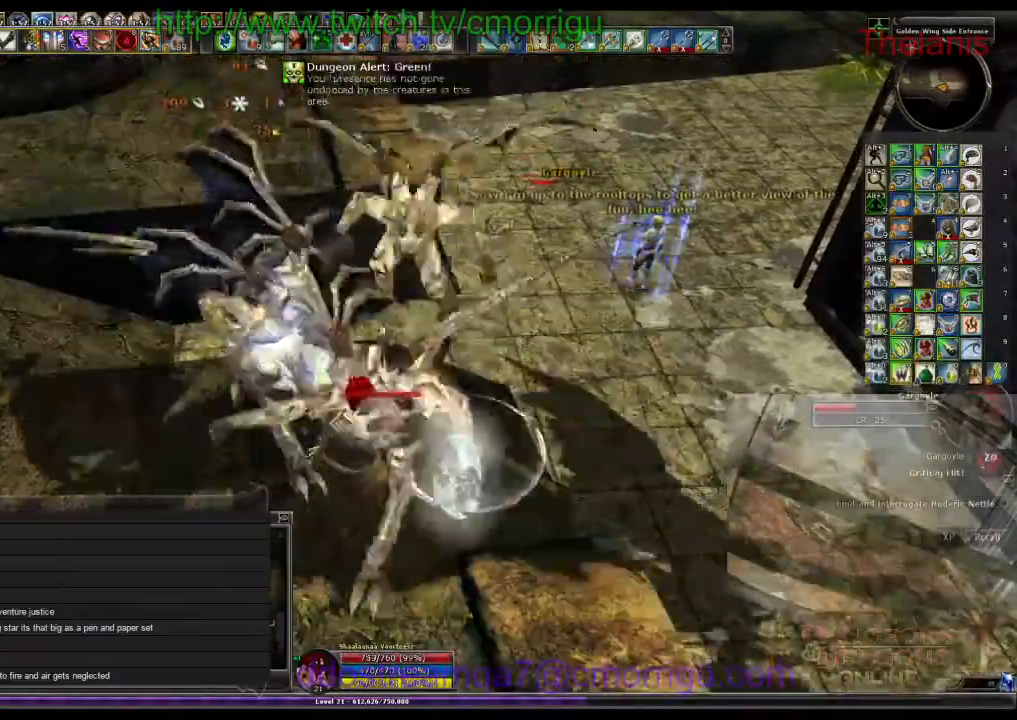
{"keys": [], "events": []}
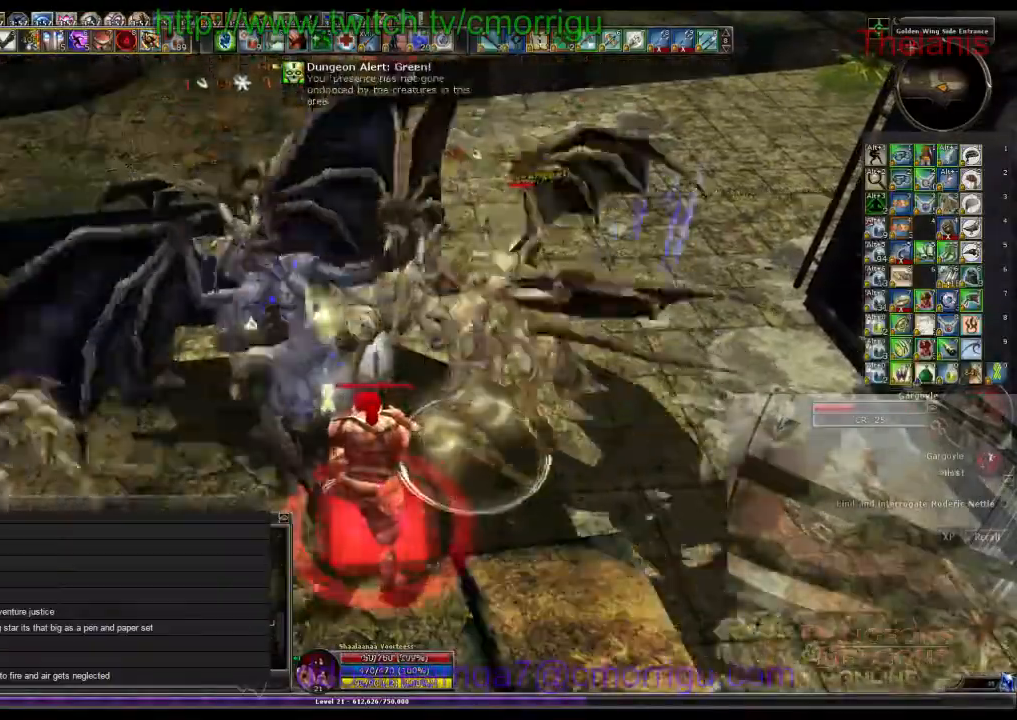
{"keys": [], "events": [[100, "d", "down"], [133, "d", "up"]]}
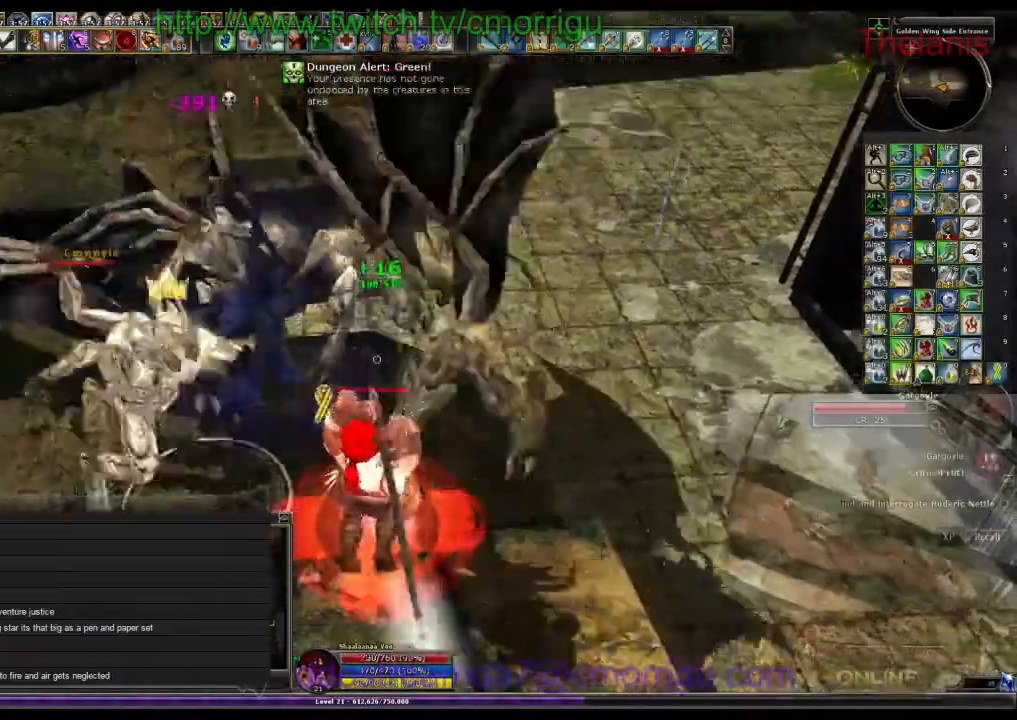
{"keys": [], "events": [[267, "1", "down"], [467, "1", "up"]]}
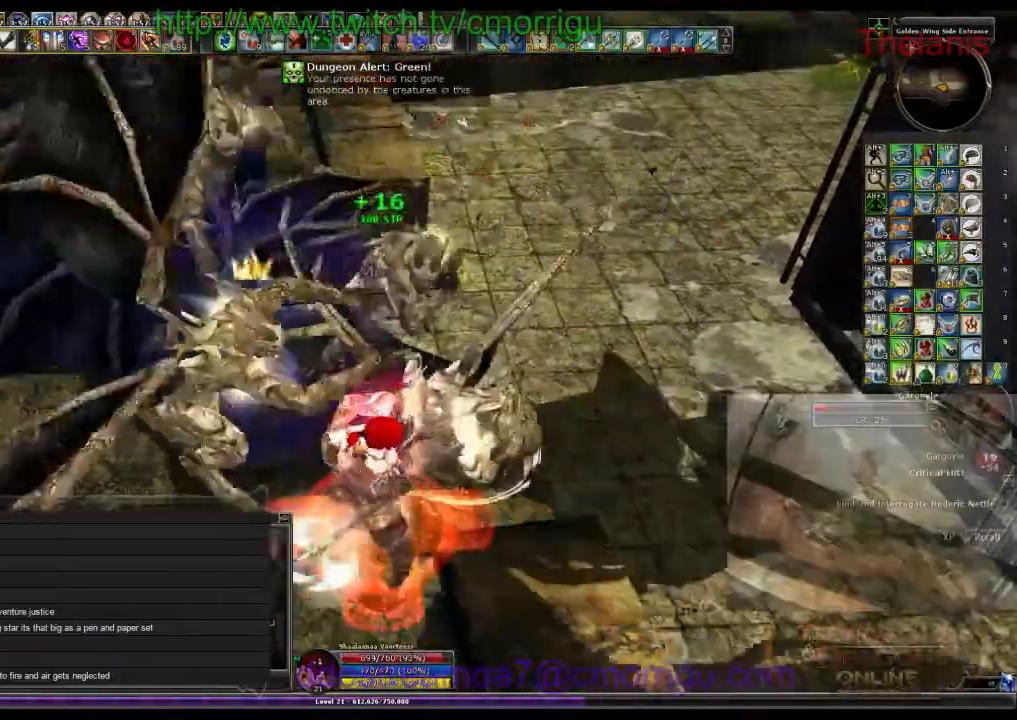
{"keys": ["2"], "events": [[367, "2", "down"]]}
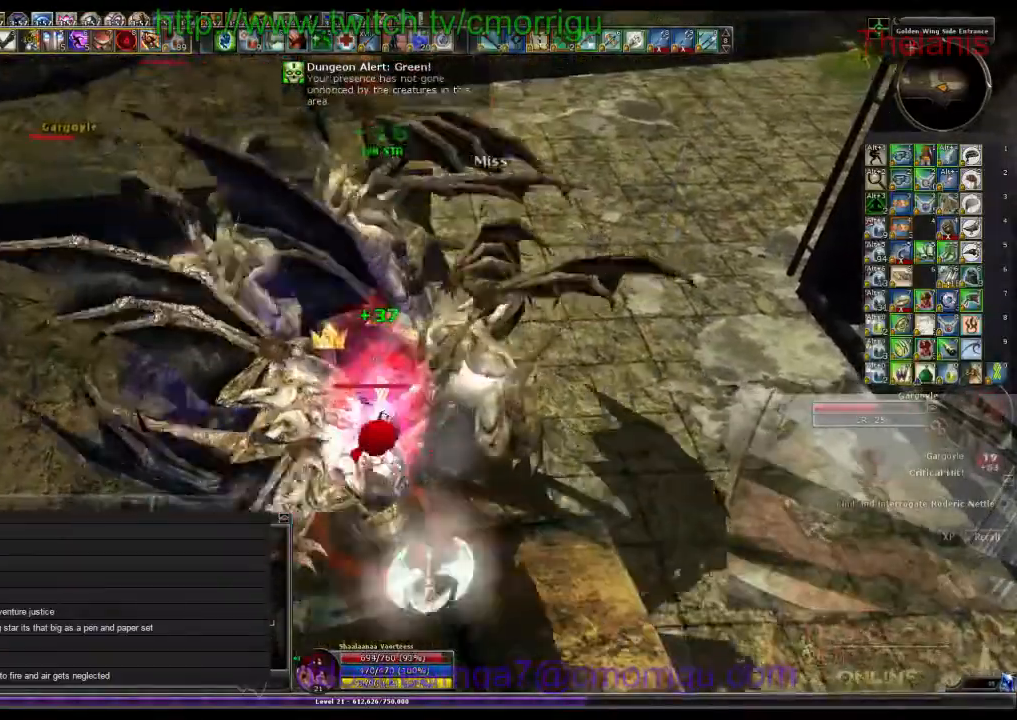
{"keys": [], "events": [[67, "2", "up"]]}